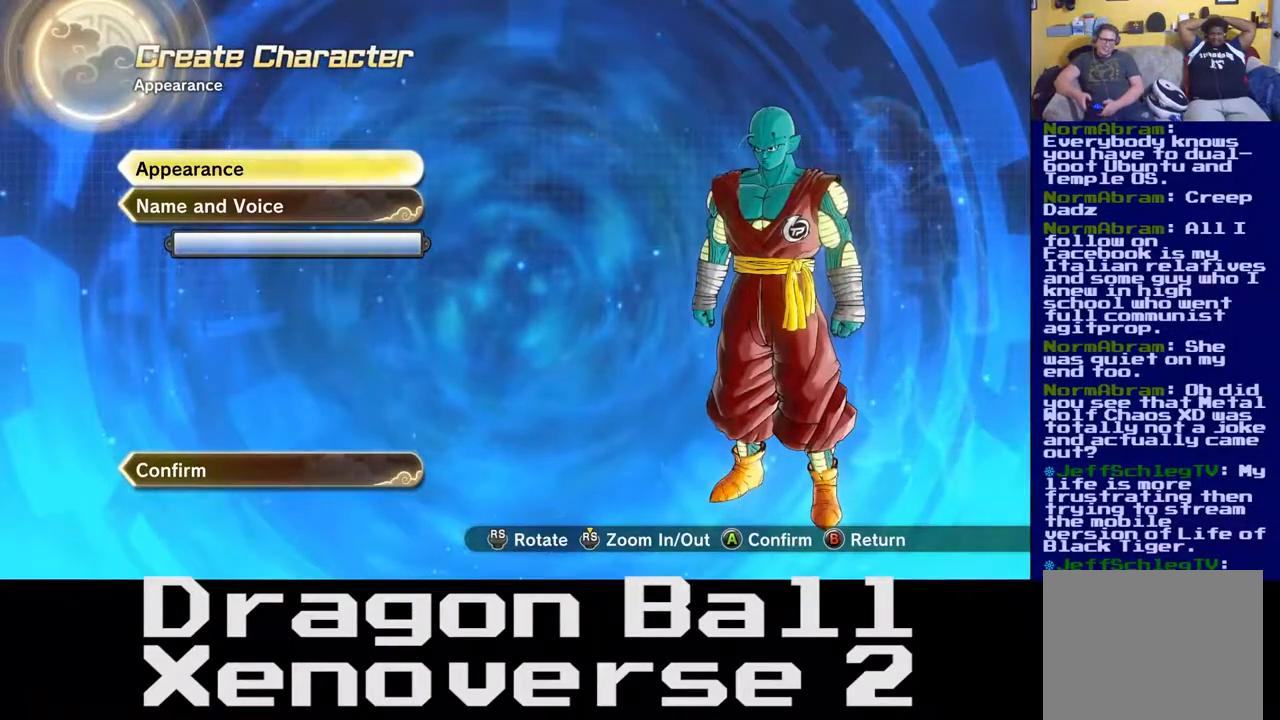
Gameplay with a controller (Xbox layout); each line is a JSON object with the inputs held at the frame after it. "events" lists button and stick changes between this image and that frame as [ms after this image, input, new state], when the widget could be followed in between. Not read: L3 R3.
{"buttons": [], "left_stick": "center", "right_stick": "center", "events": [[300, "DPAD_DOWN", "down"], [433, "DPAD_DOWN", "up"]]}
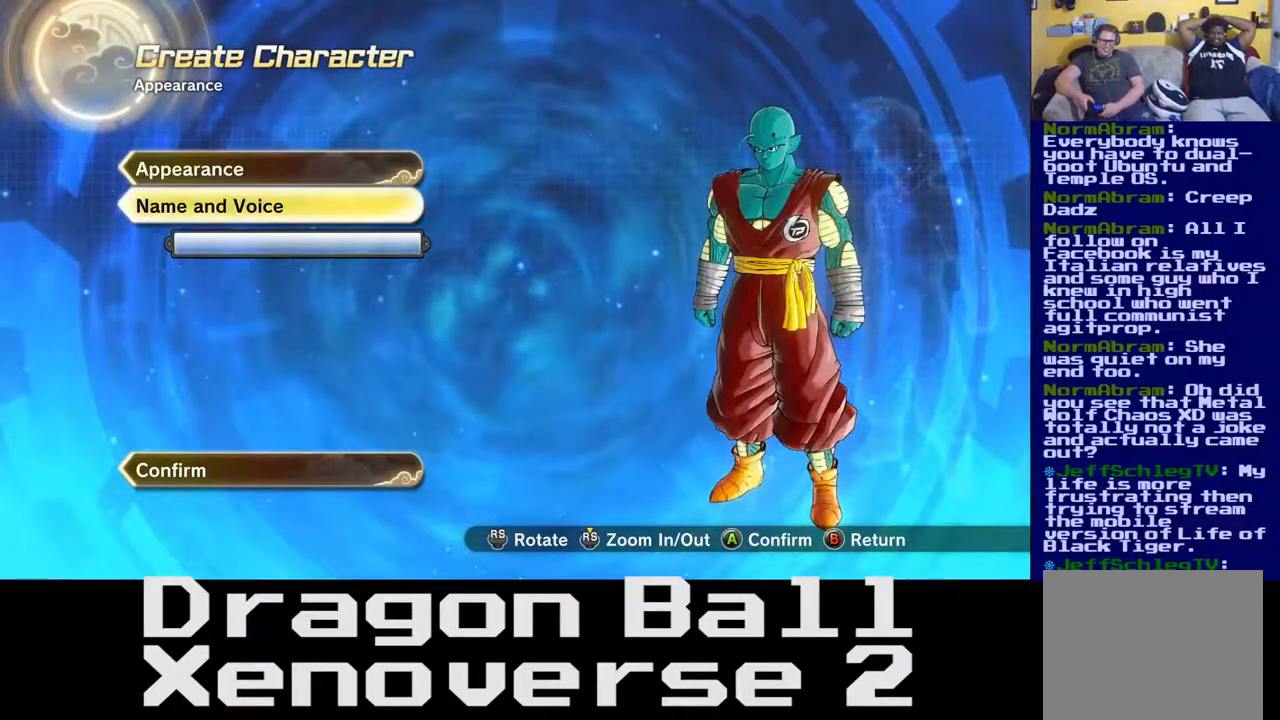
{"buttons": [], "left_stick": "center", "right_stick": "center", "events": [[233, "DPAD_UP", "down"], [367, "DPAD_UP", "up"]]}
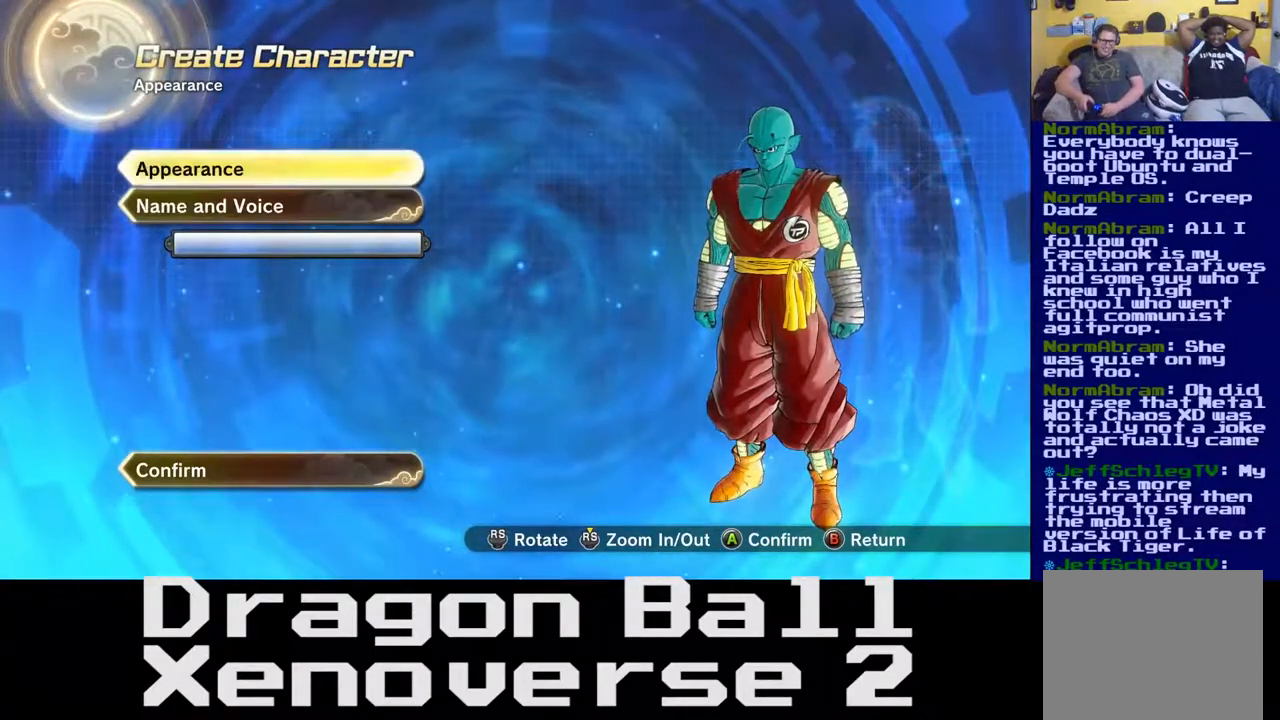
{"buttons": [], "left_stick": "center", "right_stick": "center", "events": []}
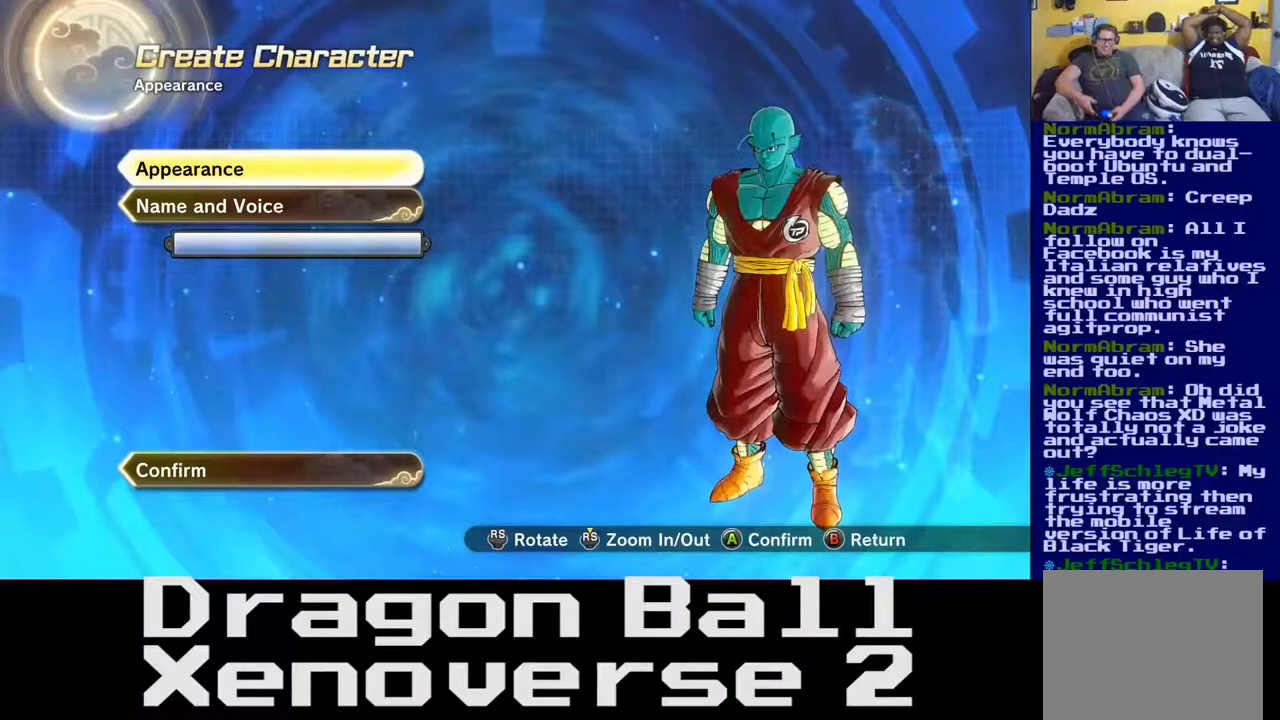
{"buttons": [], "left_stick": "center", "right_stick": "center", "events": [[400, "A", "down"], [467, "A", "up"]]}
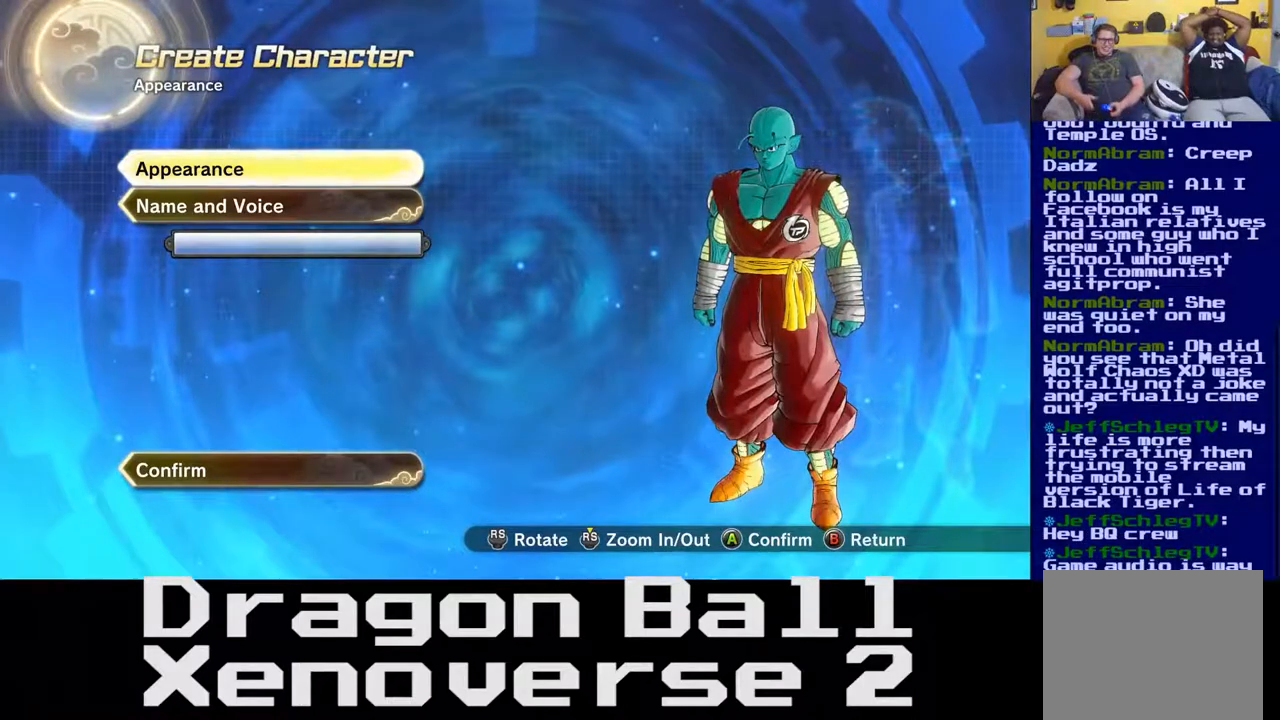
{"buttons": [], "left_stick": "center", "right_stick": "center", "events": []}
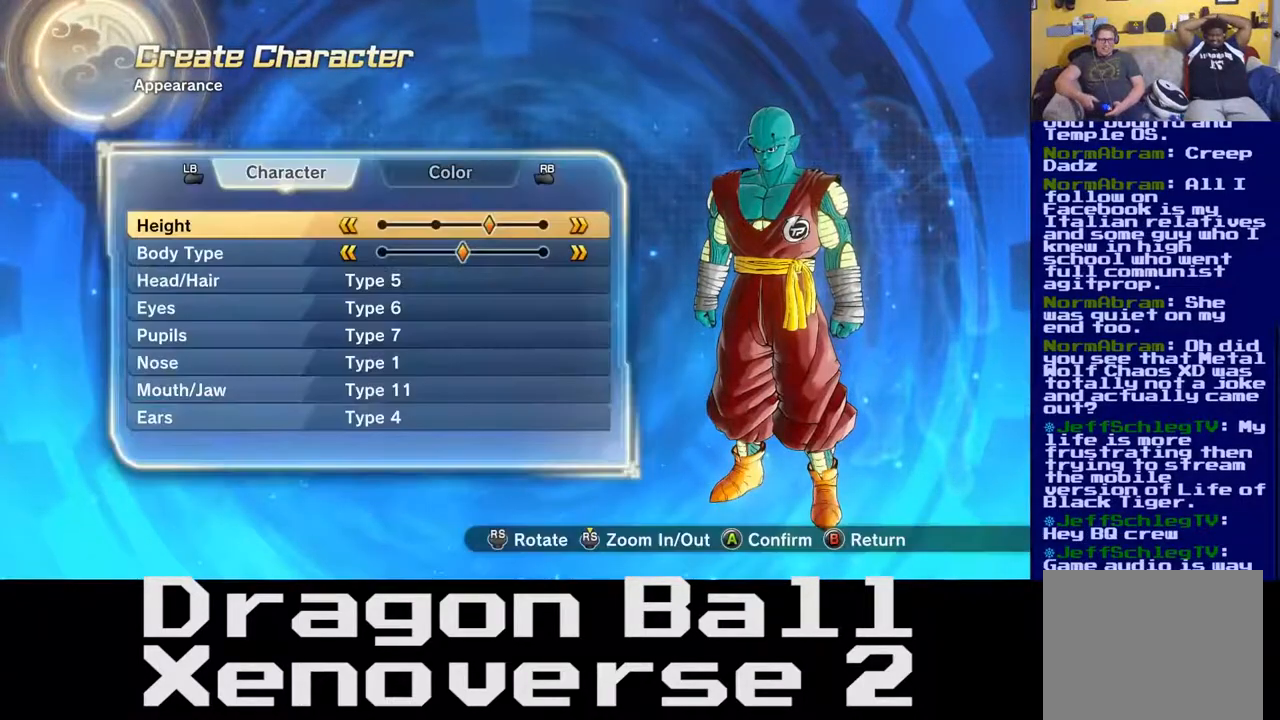
{"buttons": [], "left_stick": "center", "right_stick": "center", "events": []}
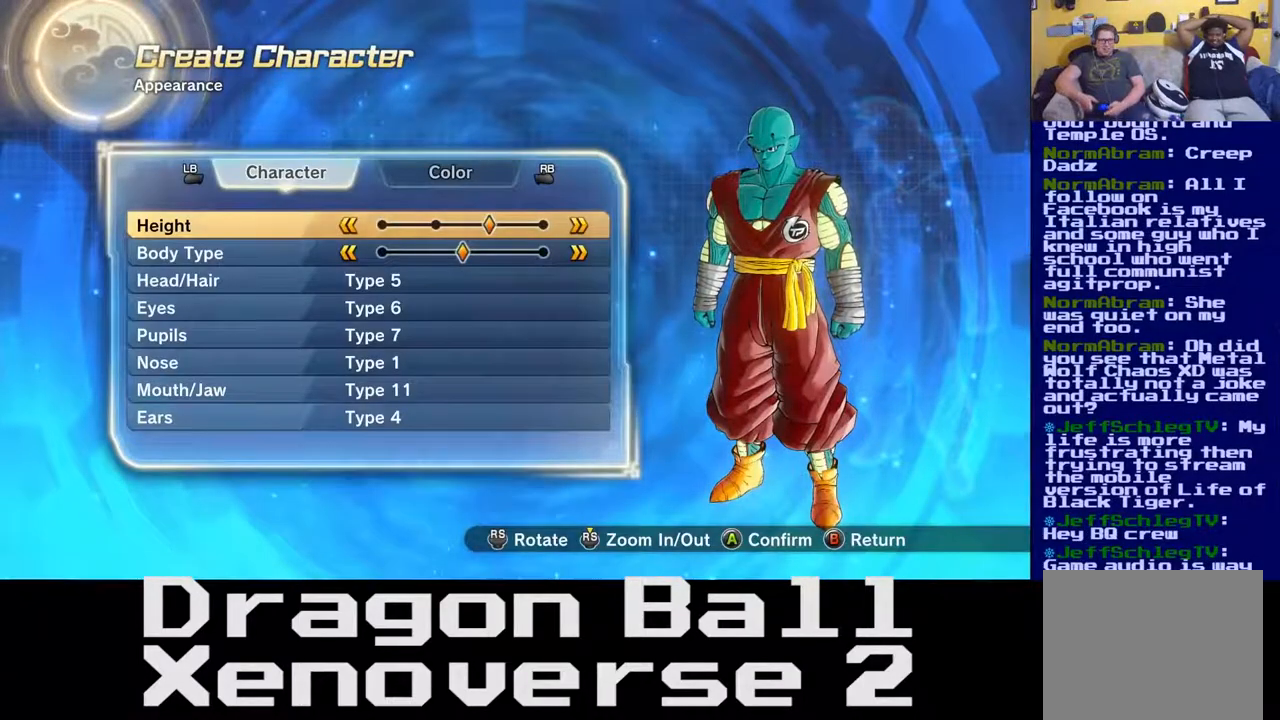
{"buttons": [], "left_stick": "center", "right_stick": "center", "events": []}
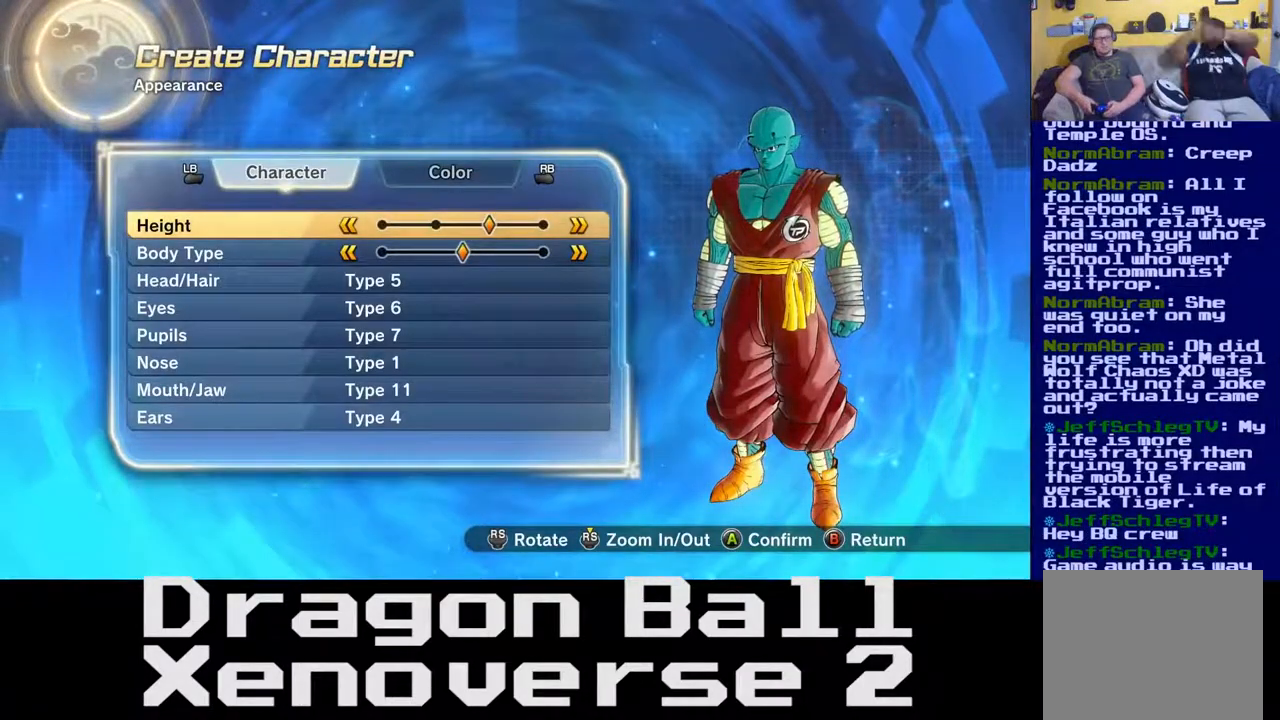
{"buttons": [], "left_stick": "center", "right_stick": "center", "events": []}
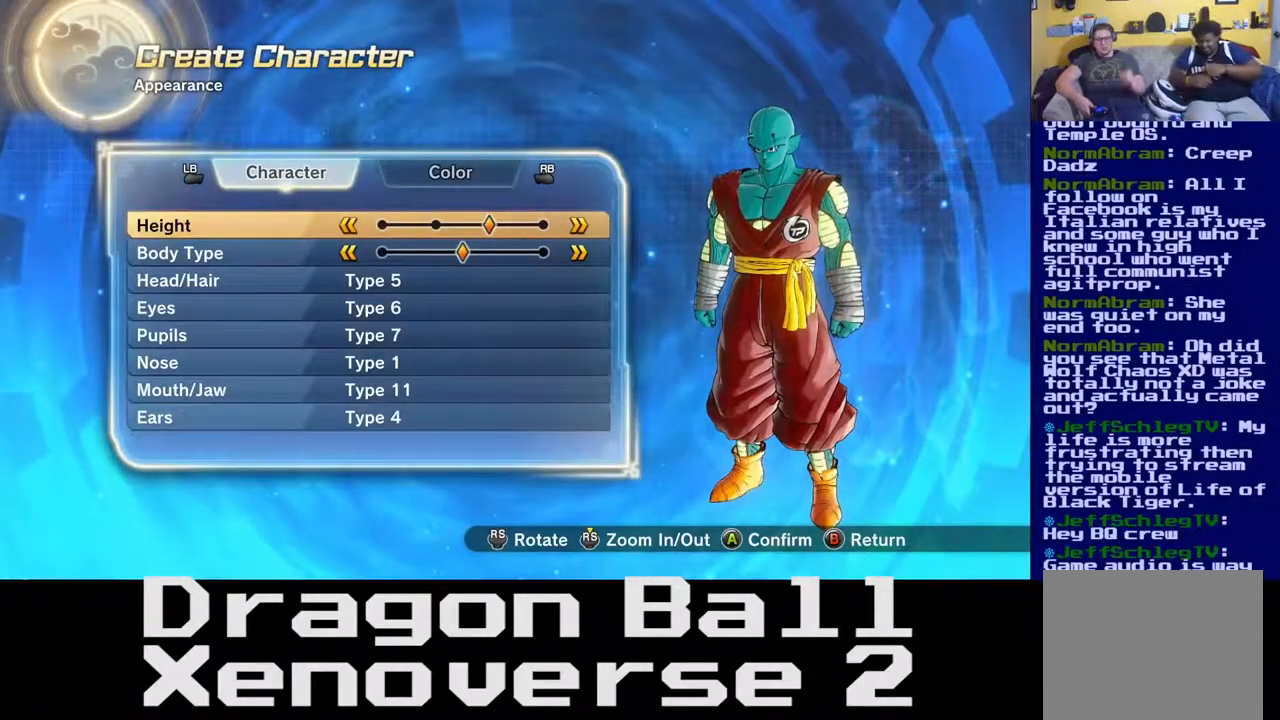
{"buttons": [], "left_stick": "center", "right_stick": "center", "events": []}
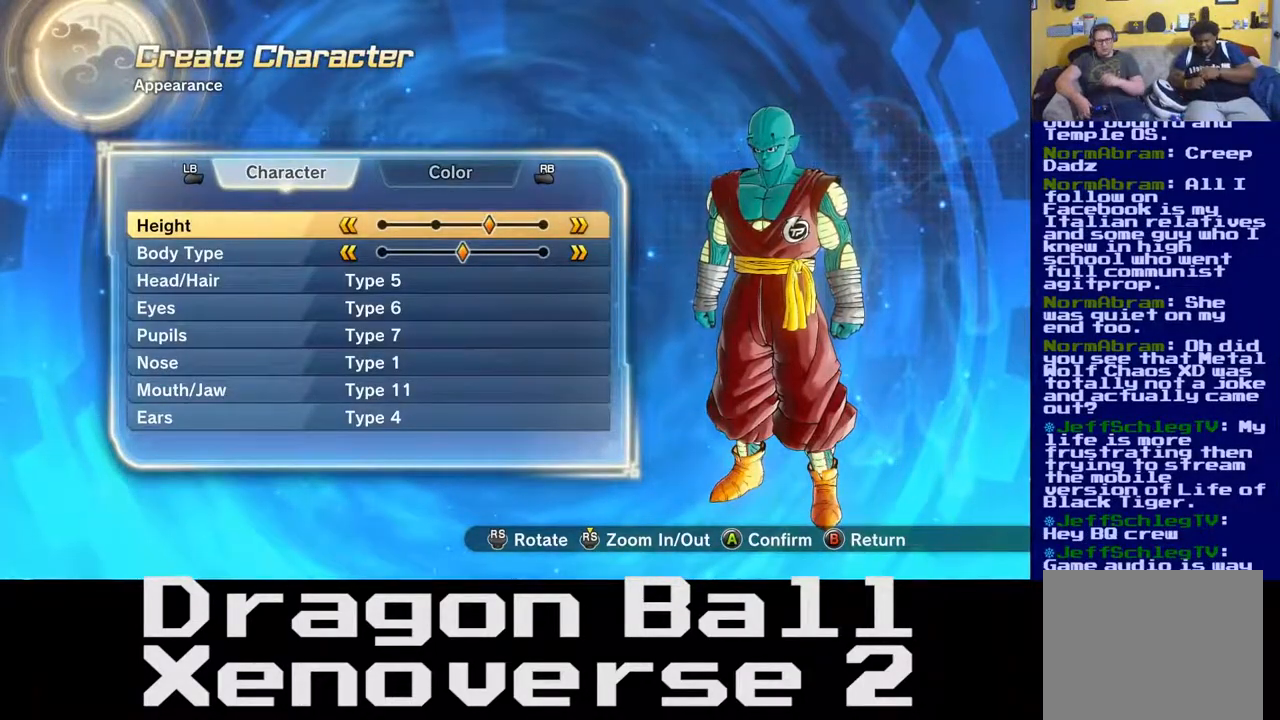
{"buttons": [], "left_stick": "center", "right_stick": "center", "events": []}
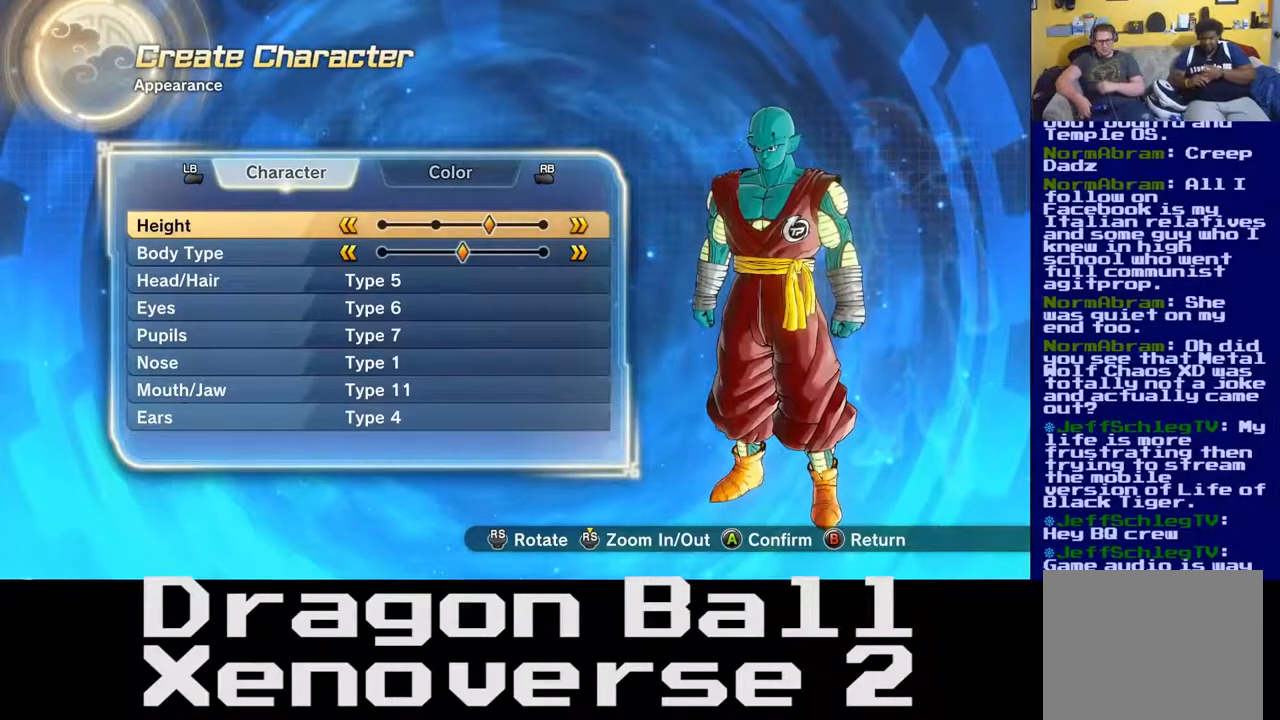
{"buttons": [], "left_stick": "center", "right_stick": "center", "events": []}
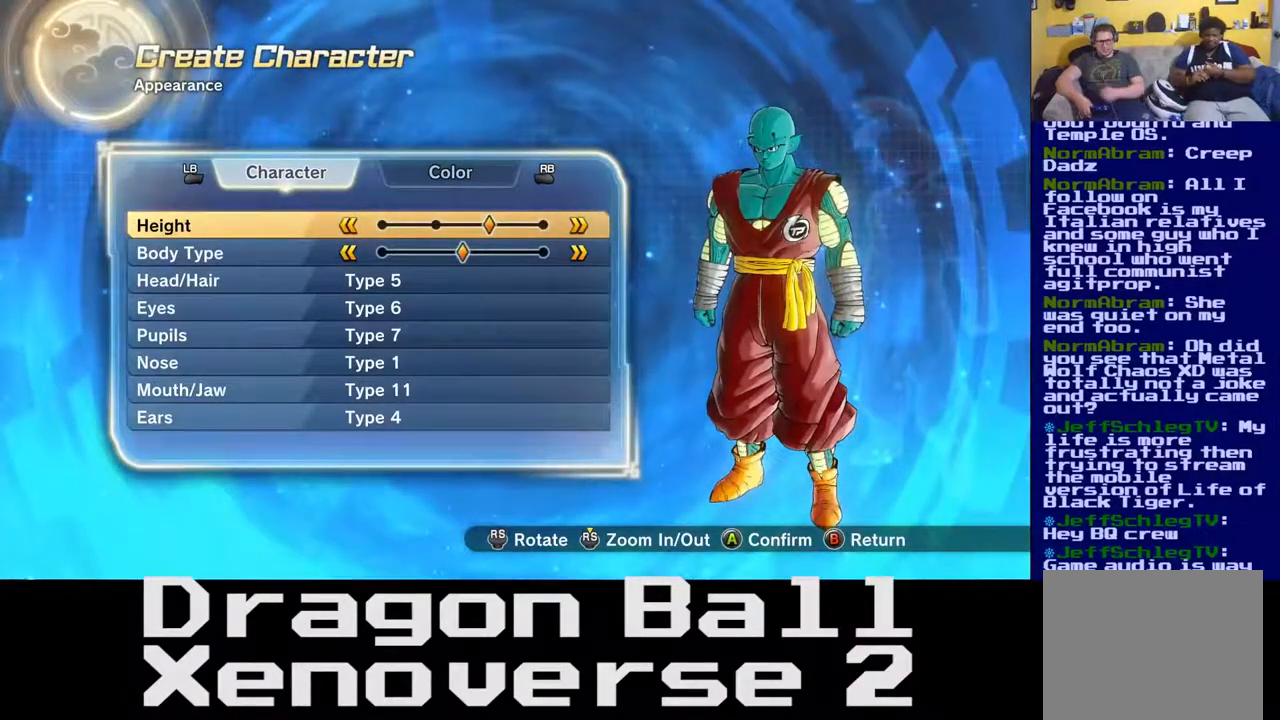
{"buttons": [], "left_stick": "center", "right_stick": "center", "events": []}
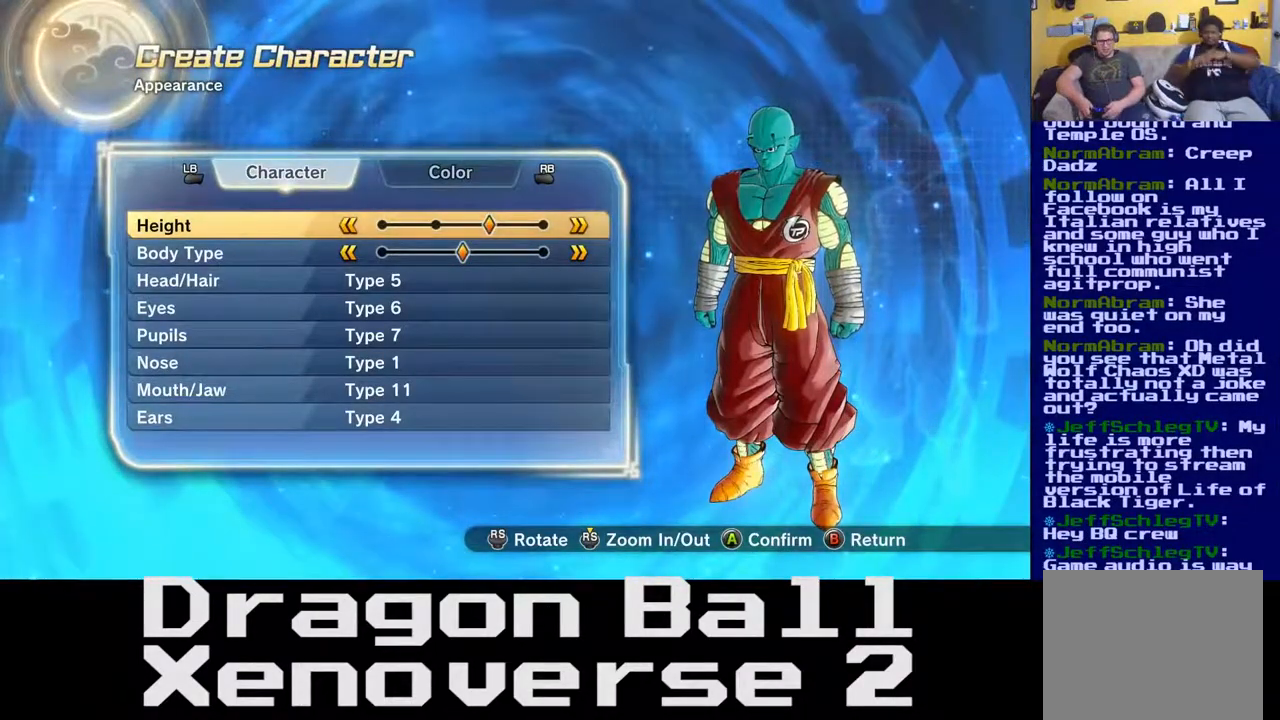
{"buttons": [], "left_stick": "center", "right_stick": "center", "events": []}
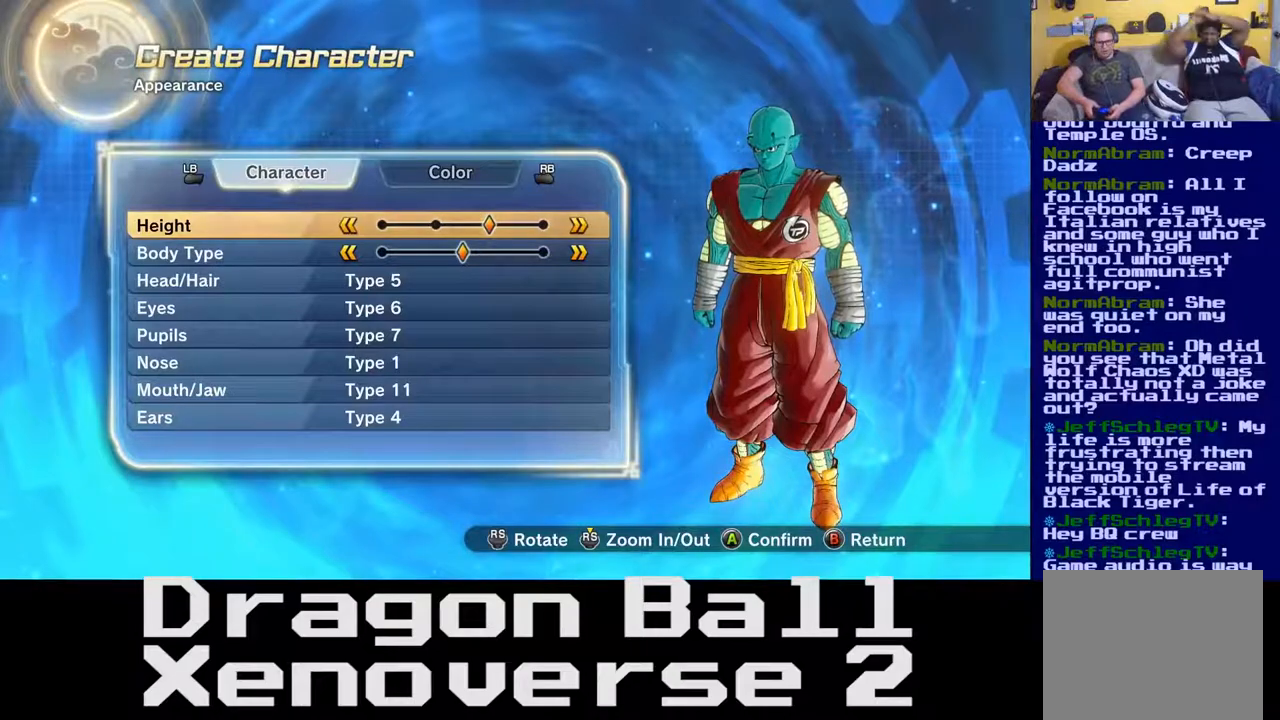
{"buttons": [], "left_stick": "center", "right_stick": "center", "events": []}
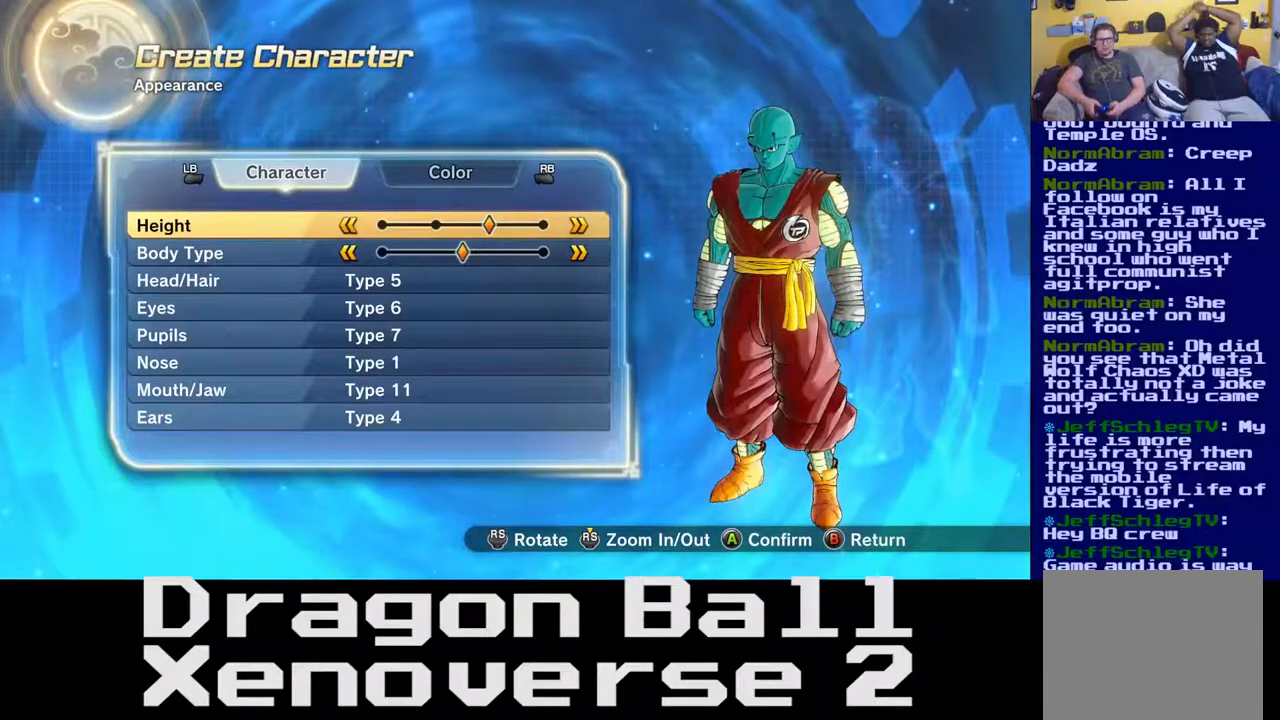
{"buttons": [], "left_stick": "center", "right_stick": "center", "events": [[67, "DPAD_DOWN", "down"], [167, "DPAD_DOWN", "up"]]}
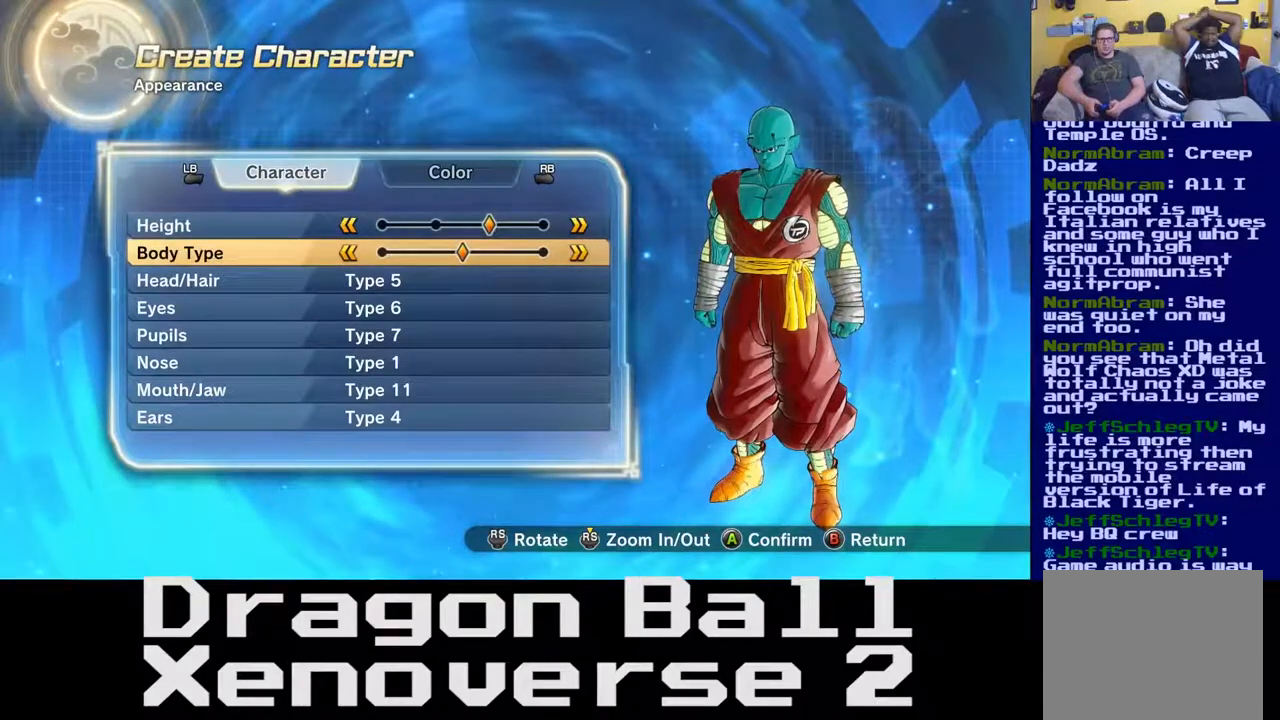
{"buttons": [], "left_stick": "center", "right_stick": "center", "events": [[50, "DPAD_UP", "down"], [150, "DPAD_UP", "up"]]}